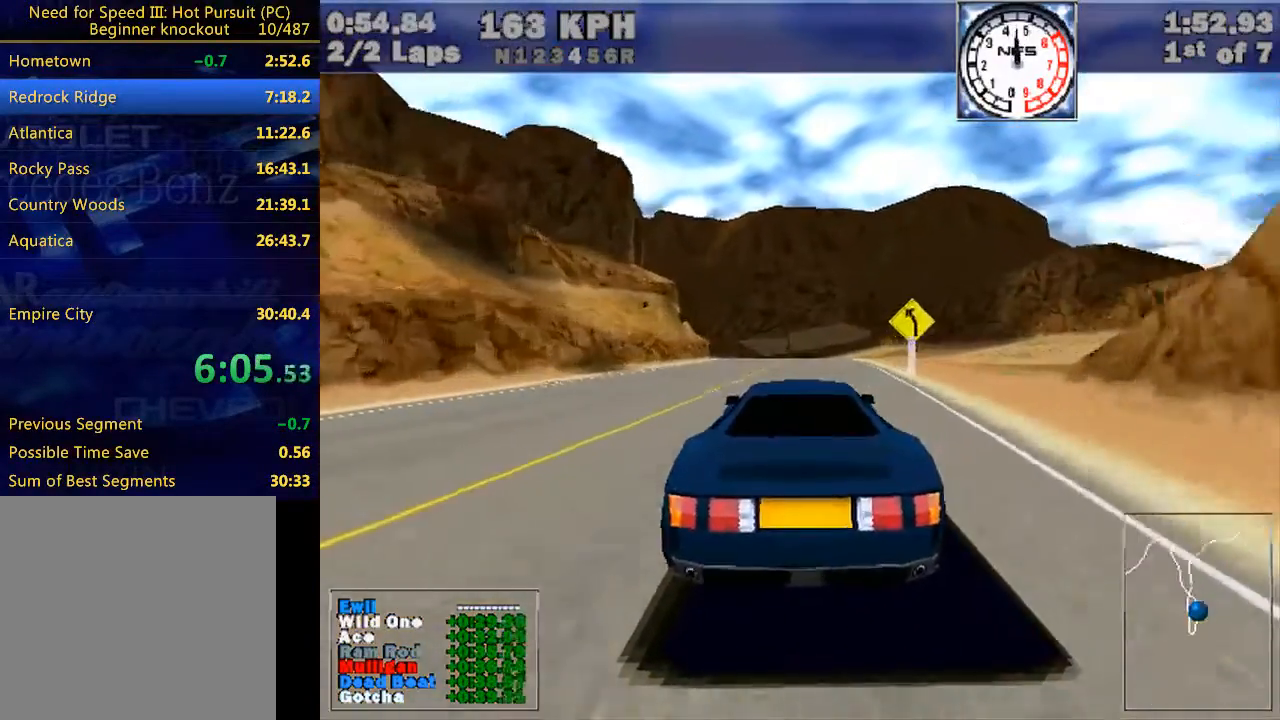
Gameplay with keyboard; each line is a JSON object with the keys held at the frame after it. "events" lists presses ("down") and releases ("up") of "down", "e", "escape", "left", "r", "return", "right", "space", "up" and "w" between this image and that frame as [ms after this image, input, new state], when the widget could be followed in between. No other keys are recorded. Mouse input is not recorded.
{"keys": ["w"], "events": [[67, "left", "down"], [100, "left", "up"], [433, "left", "down"], [500, "left", "up"]]}
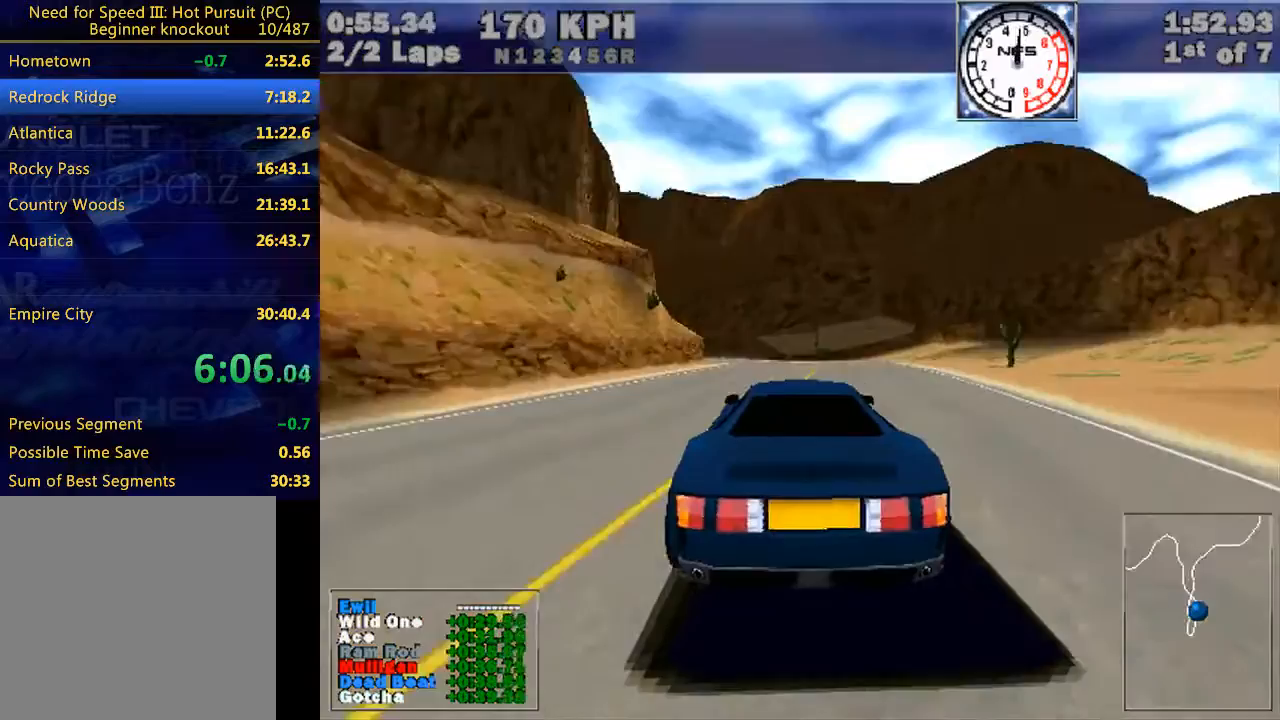
{"keys": ["left", "w"], "events": [[233, "left", "down"], [300, "left", "up"], [500, "left", "down"]]}
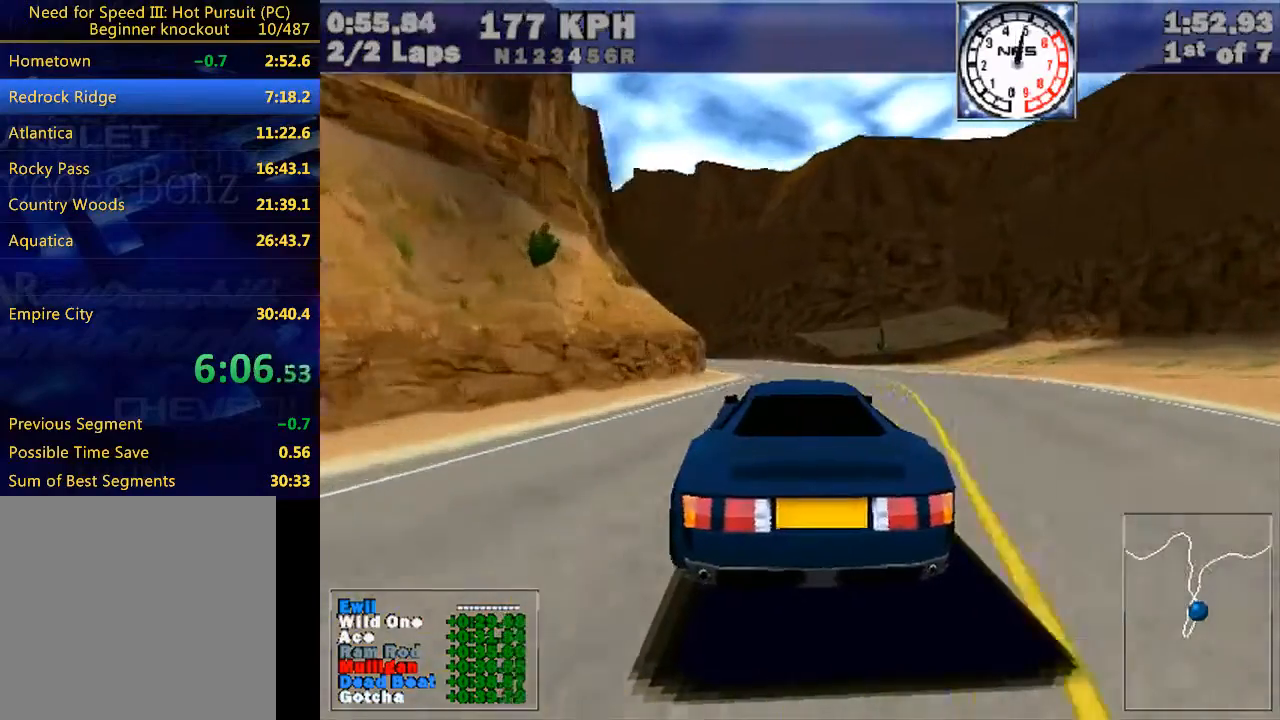
{"keys": ["left", "w"], "events": [[233, "left", "up"], [367, "left", "down"]]}
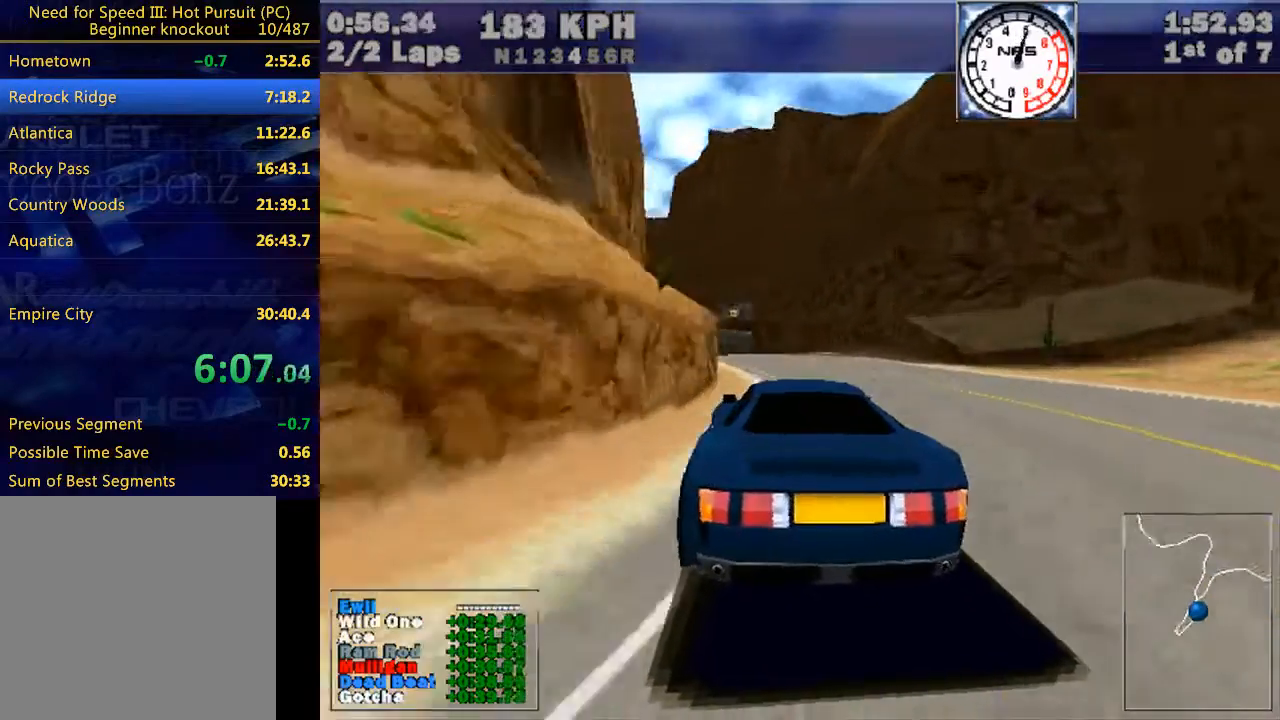
{"keys": ["w"], "events": [[100, "left", "up"], [200, "left", "down"], [433, "left", "up"]]}
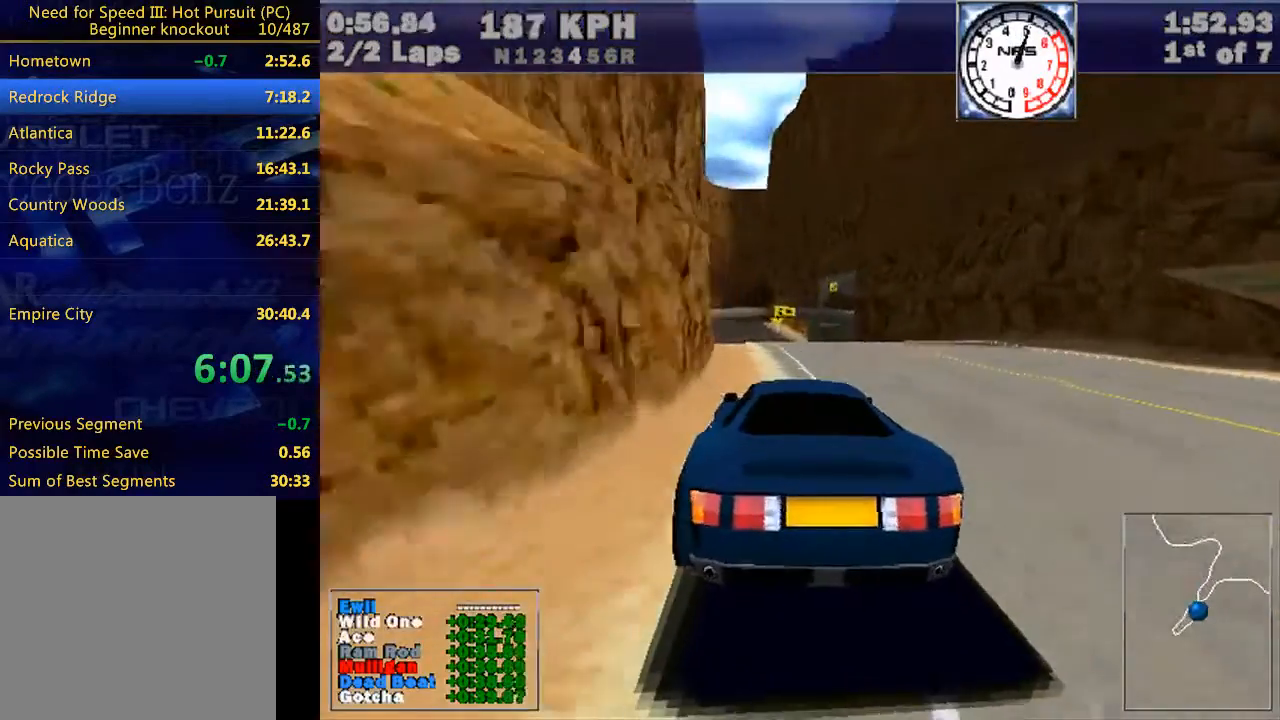
{"keys": ["w"], "events": [[33, "left", "down"], [233, "left", "up"], [400, "left", "down"], [500, "left", "up"]]}
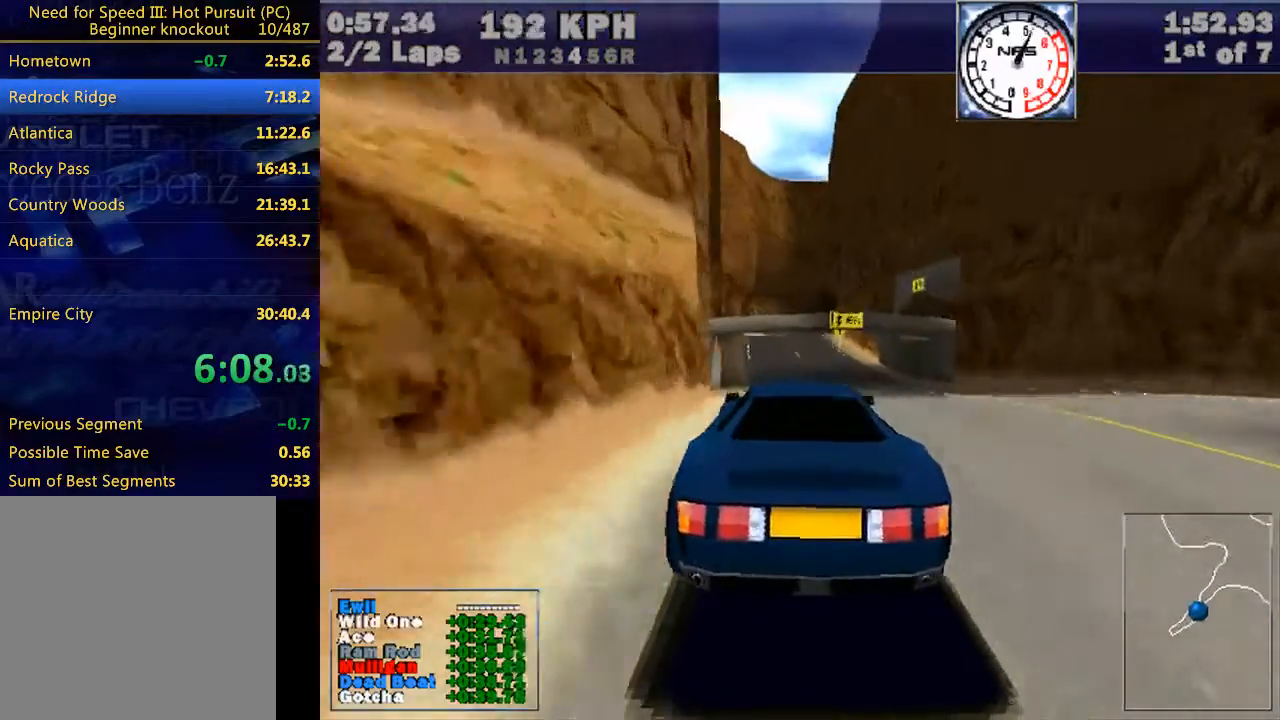
{"keys": ["w"], "events": []}
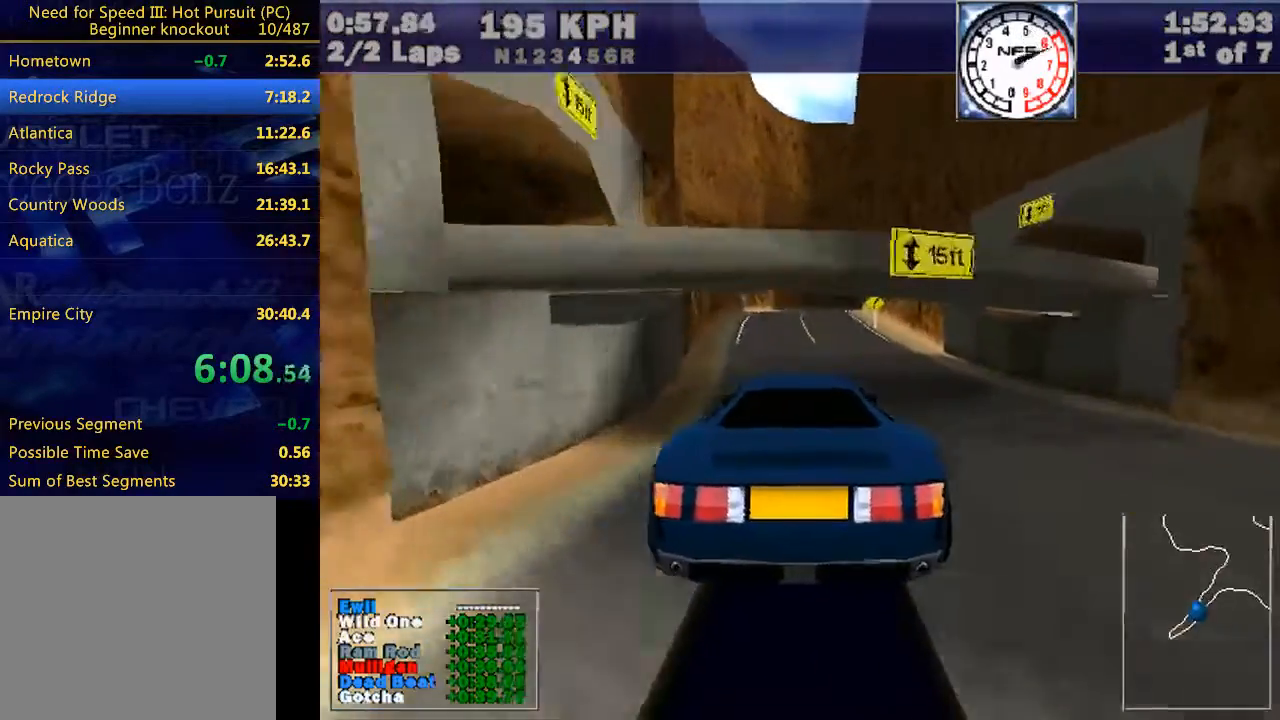
{"keys": ["w"], "events": []}
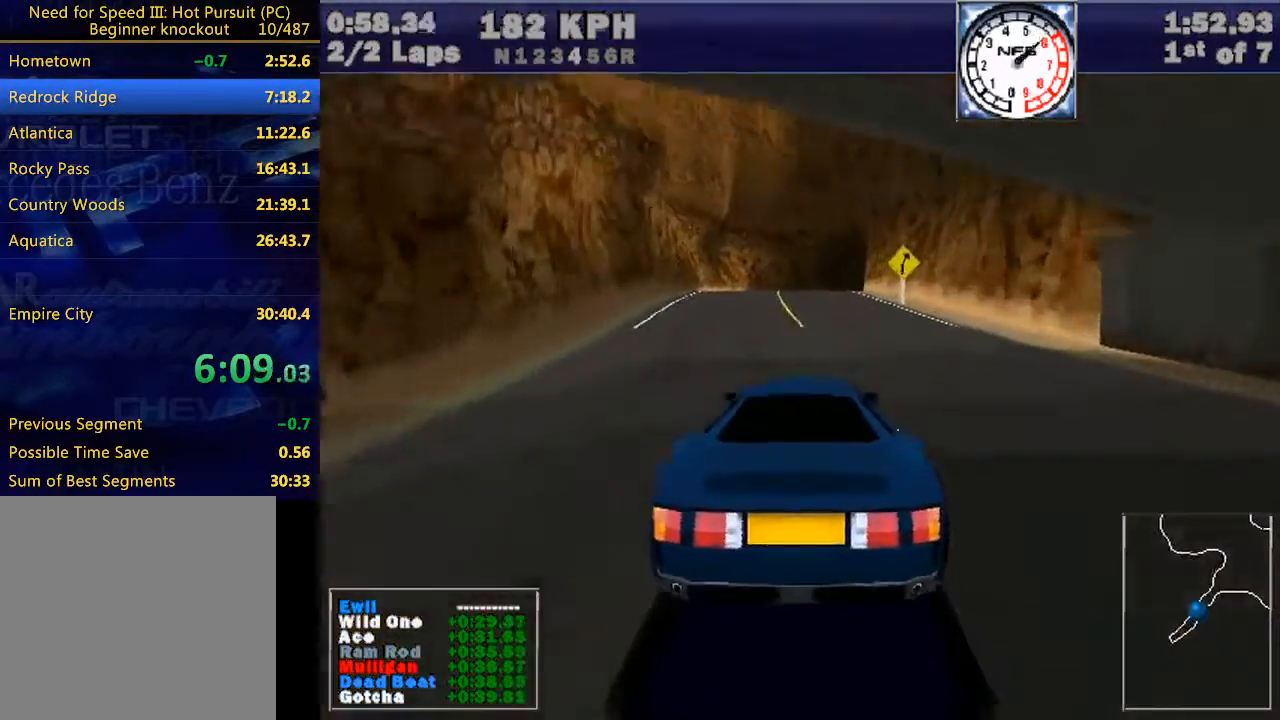
{"keys": ["w"], "events": []}
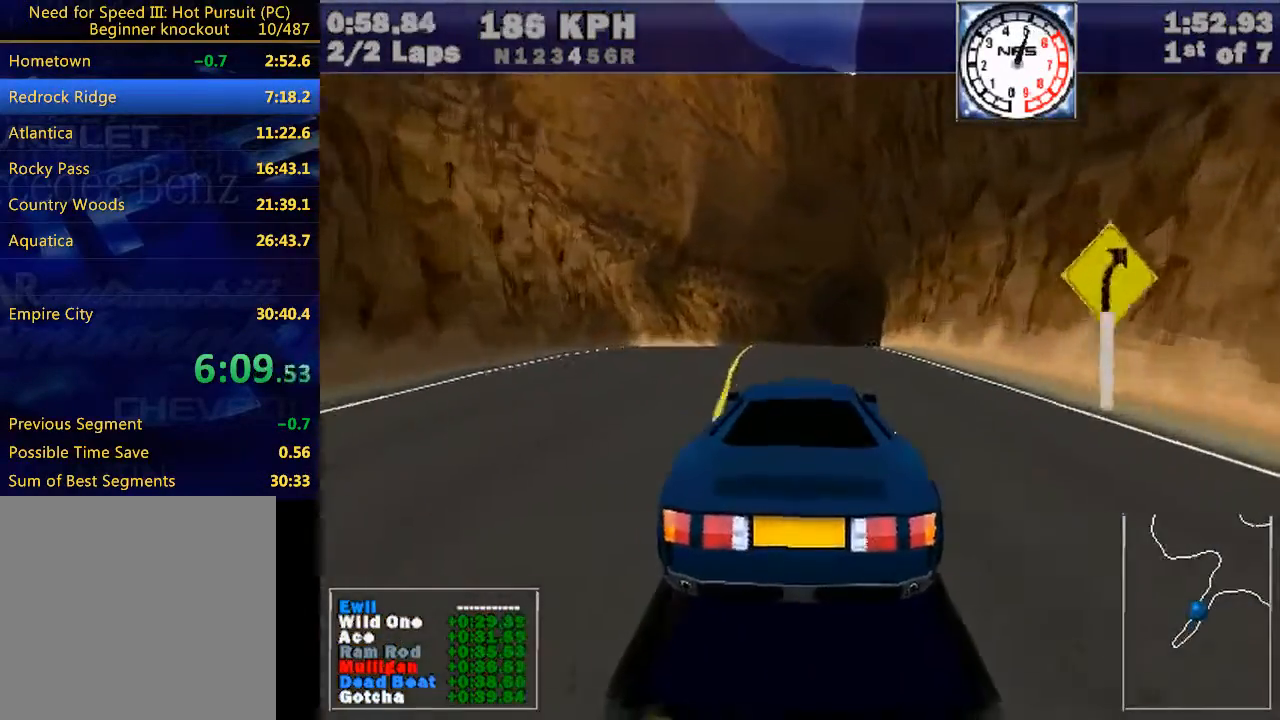
{"keys": ["w"], "events": [[33, "right", "down"], [200, "right", "up"], [367, "right", "down"], [467, "right", "up"]]}
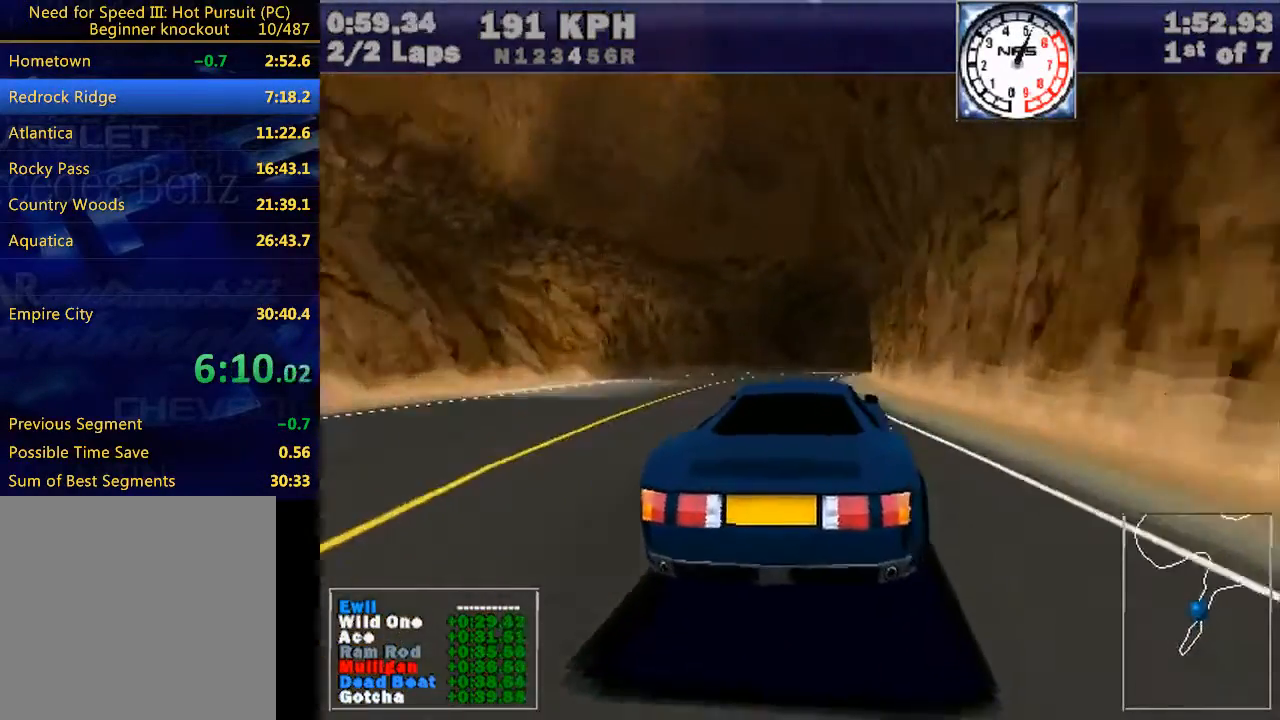
{"keys": ["w"], "events": [[167, "right", "down"], [300, "right", "up"]]}
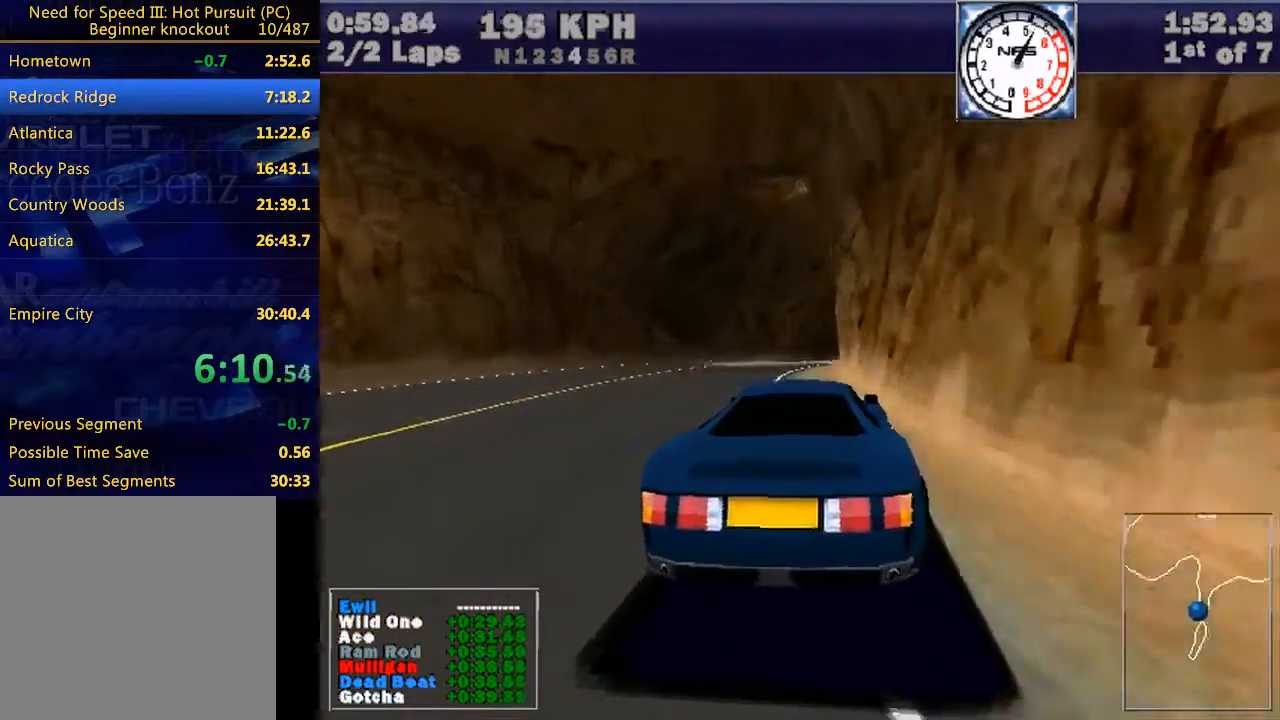
{"keys": ["w"], "events": [[33, "right", "down"], [167, "right", "up"], [267, "right", "down"], [467, "right", "up"]]}
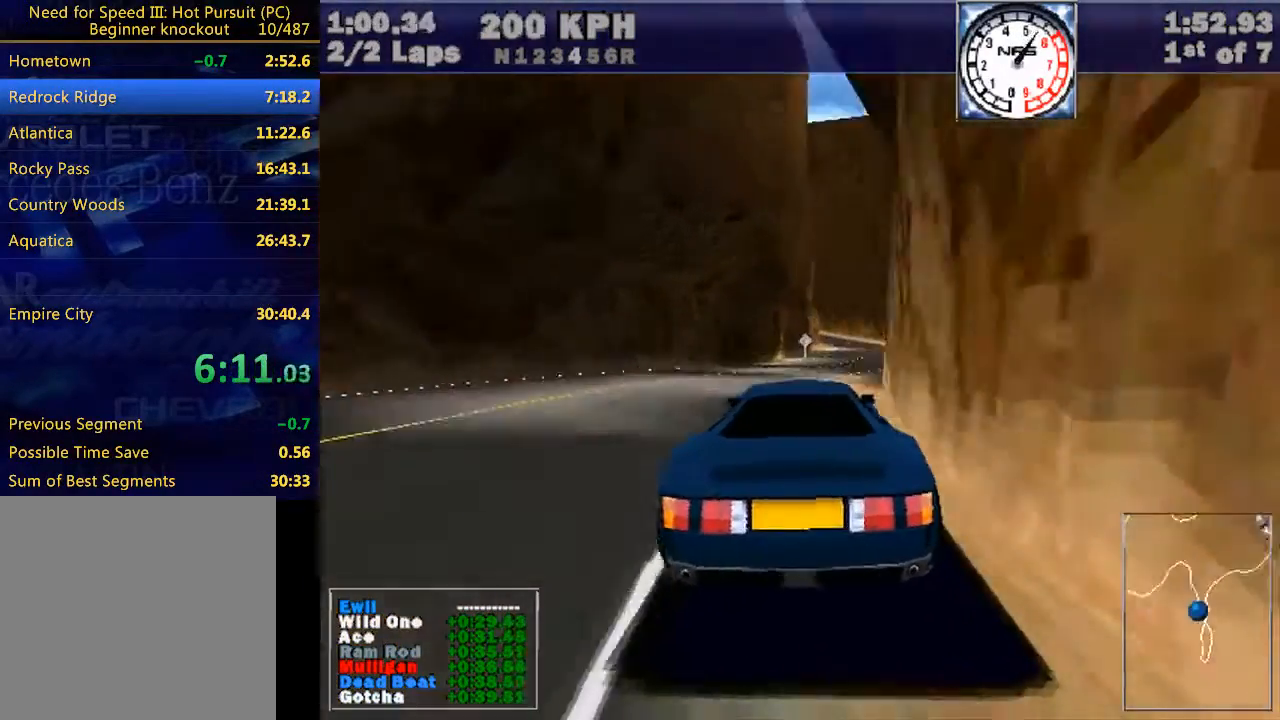
{"keys": ["w"], "events": [[100, "right", "down"], [200, "right", "up"], [367, "up", "down"], [467, "up", "up"]]}
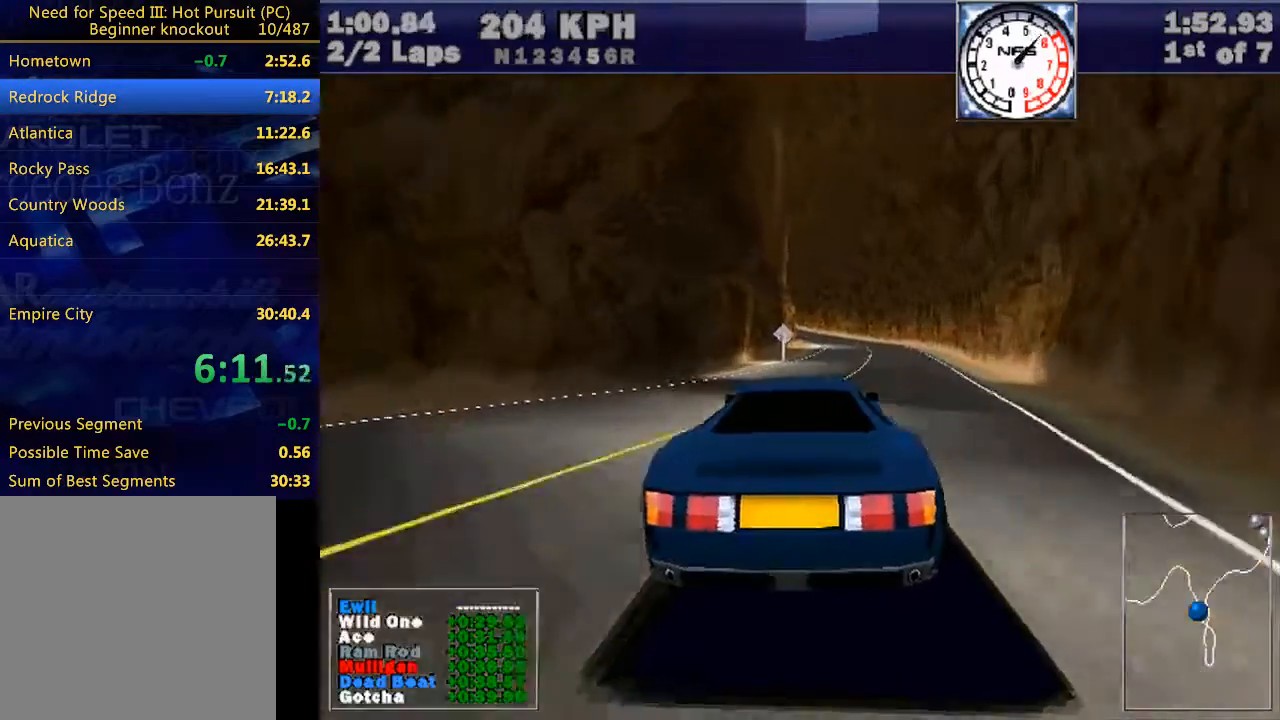
{"keys": ["w"], "events": [[67, "right", "down"], [167, "right", "up"], [400, "right", "down"], [433, "right", "up"]]}
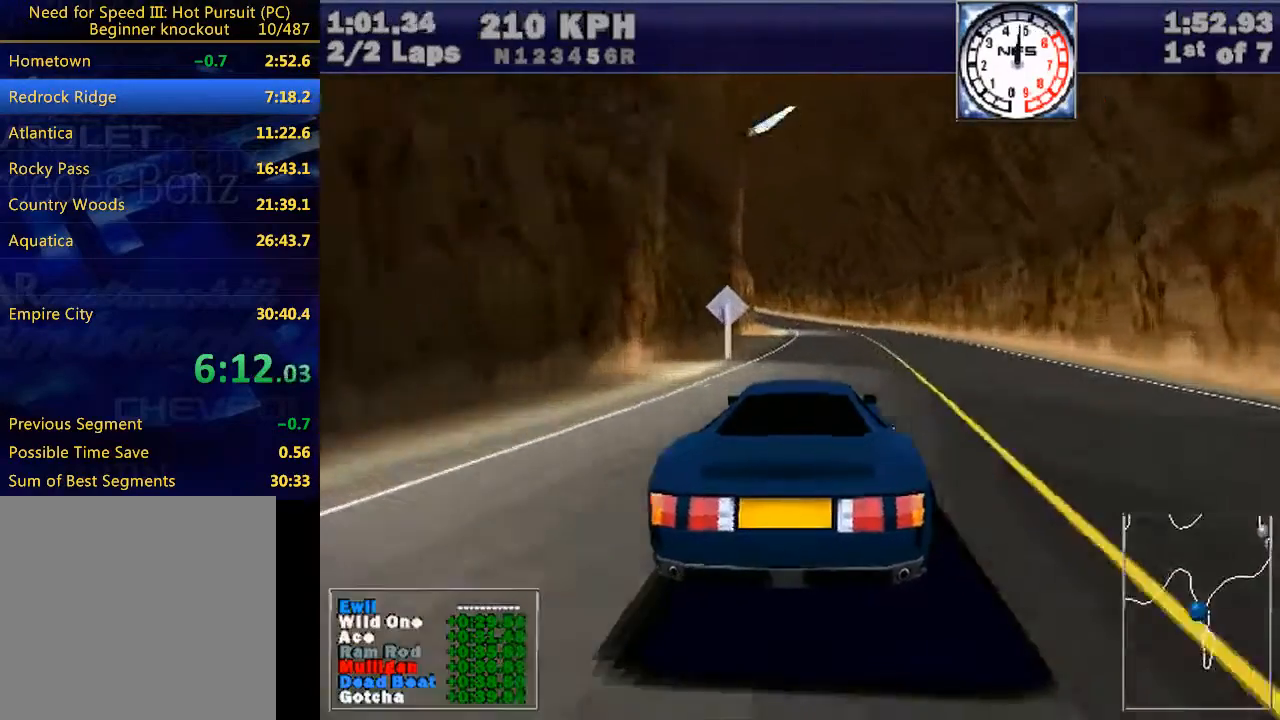
{"keys": ["w"], "events": [[400, "left", "down"], [500, "left", "up"]]}
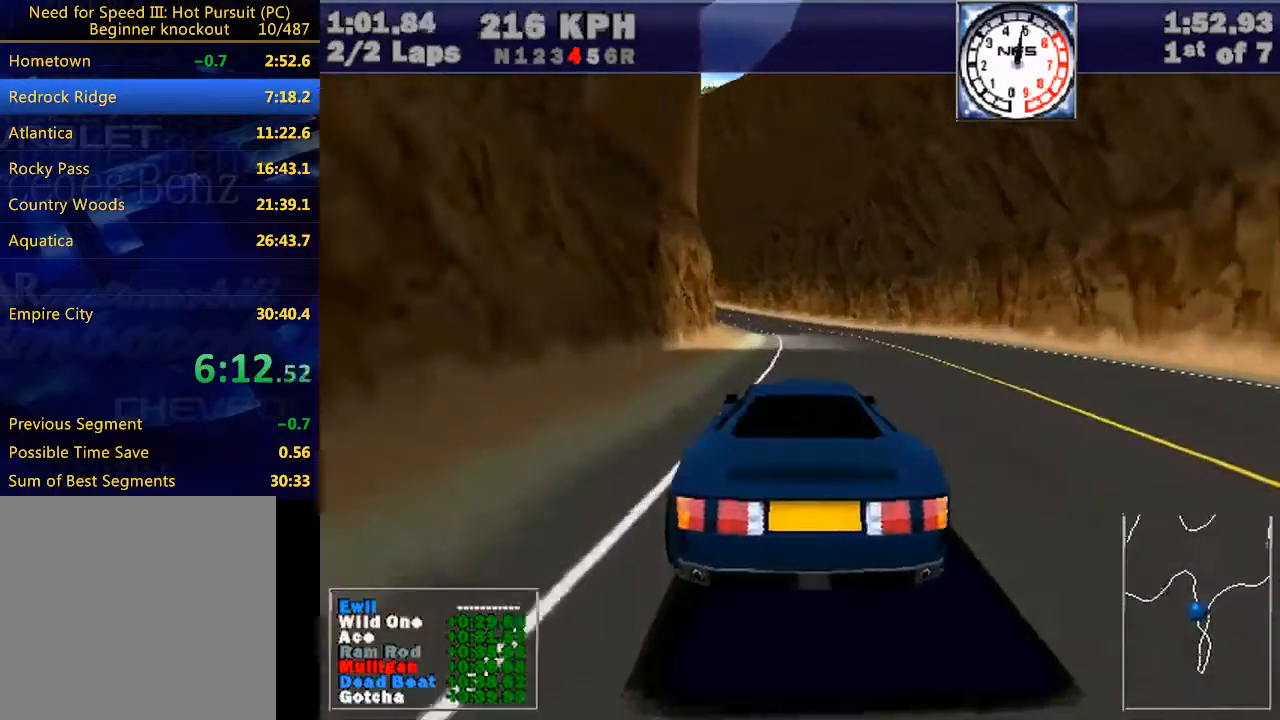
{"keys": ["left", "w"], "events": [[300, "left", "down"]]}
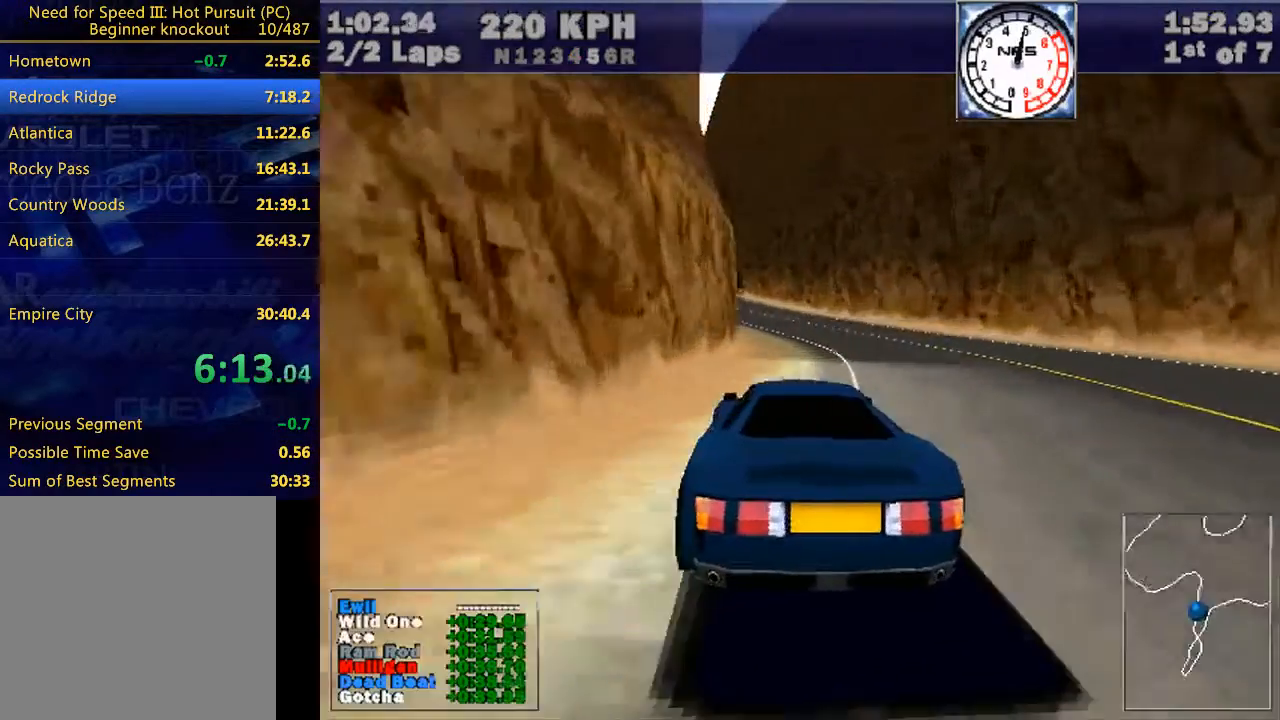
{"keys": ["w"], "events": [[33, "left", "up"], [200, "left", "down"], [467, "left", "up"]]}
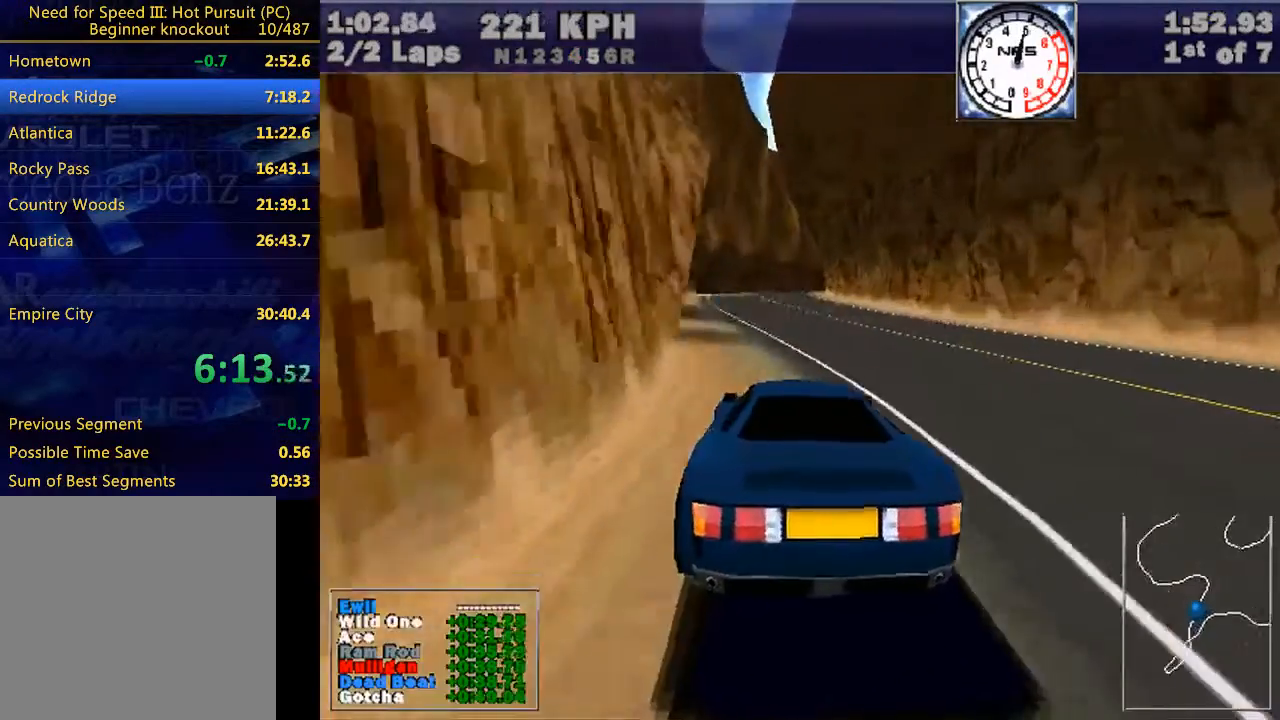
{"keys": ["w"], "events": [[167, "left", "down"], [200, "left", "up"]]}
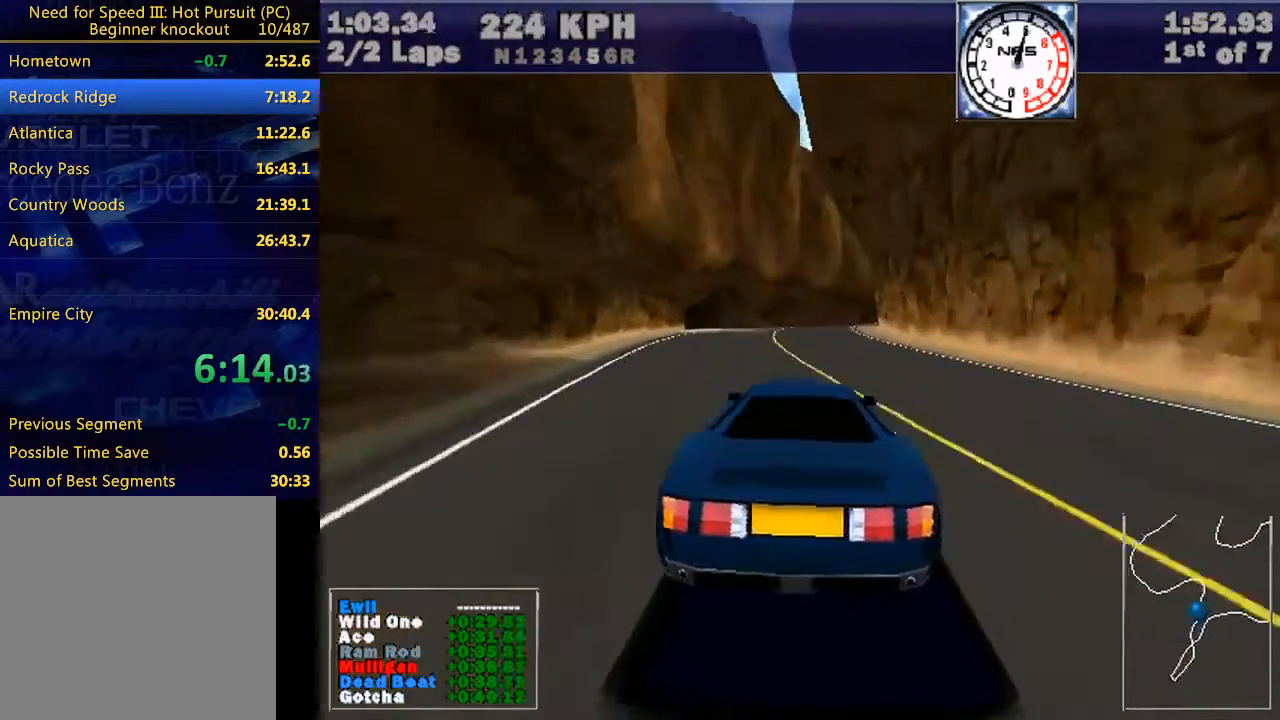
{"keys": ["right", "w"], "events": [[67, "right", "down"], [233, "right", "up"], [500, "right", "down"]]}
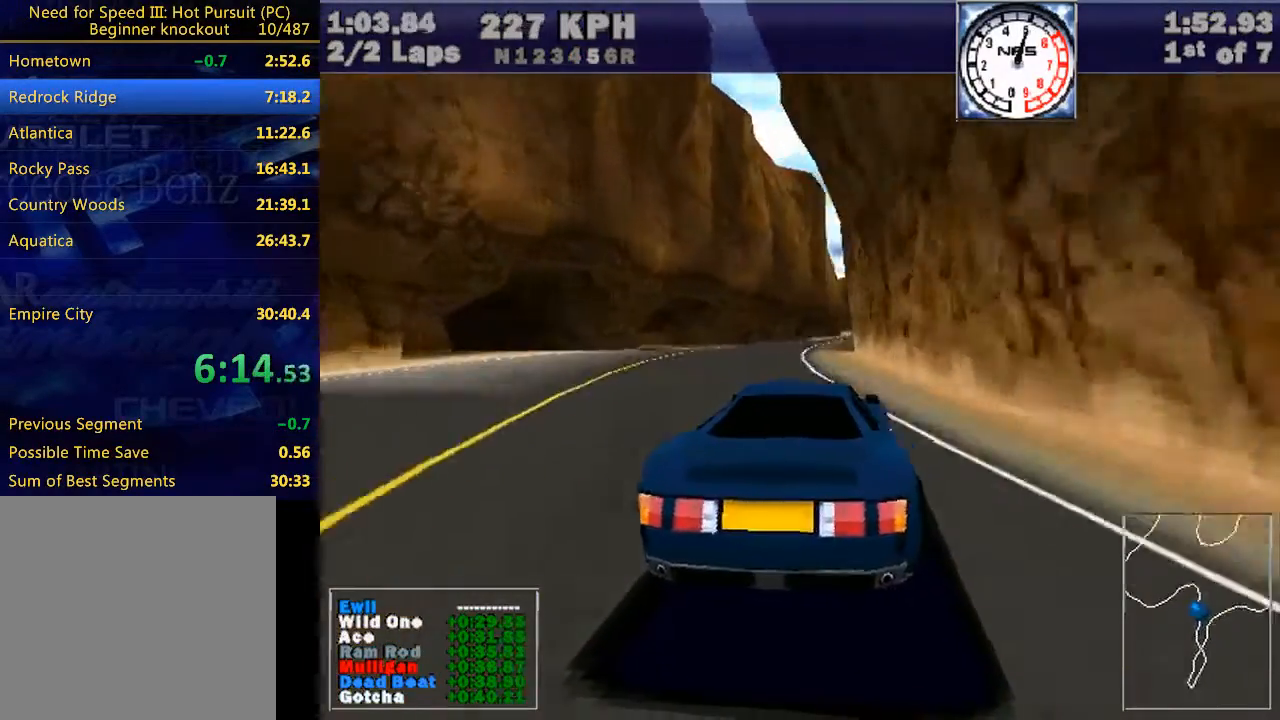
{"keys": ["w"], "events": [[200, "right", "up"], [300, "right", "down"], [367, "right", "up"]]}
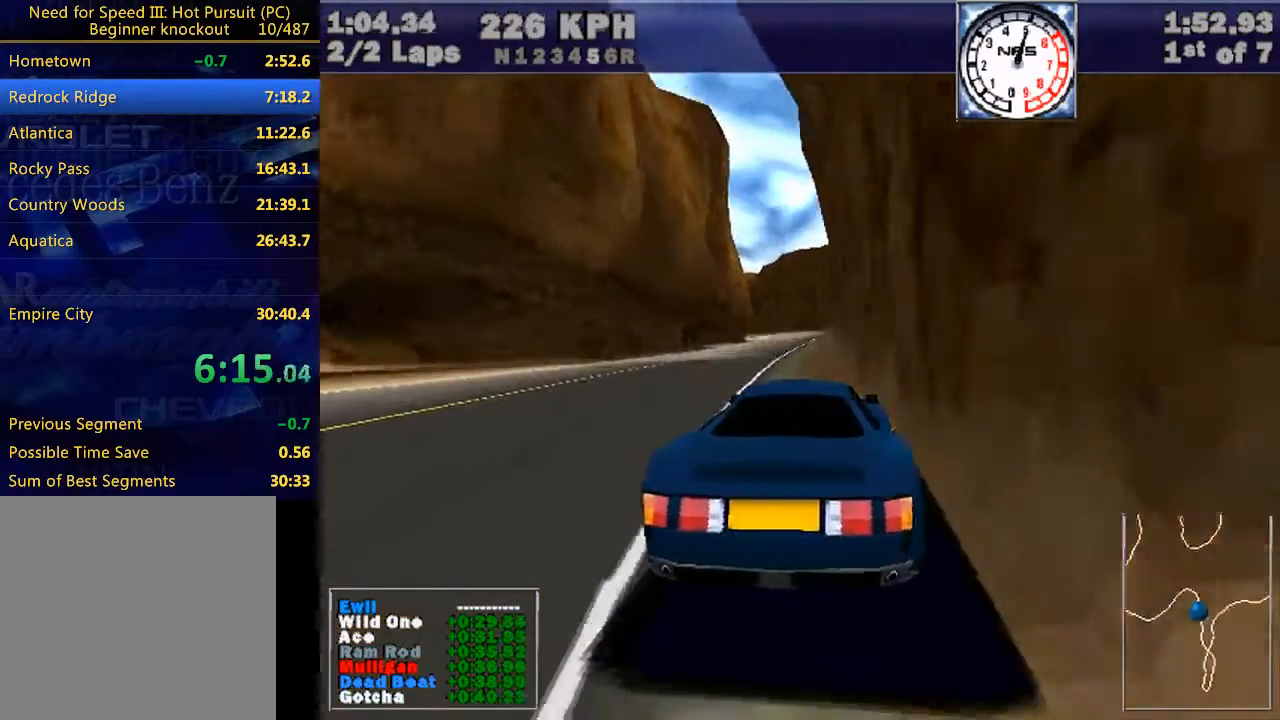
{"keys": ["right", "w"], "events": [[33, "right", "down"], [267, "right", "up"], [500, "right", "down"]]}
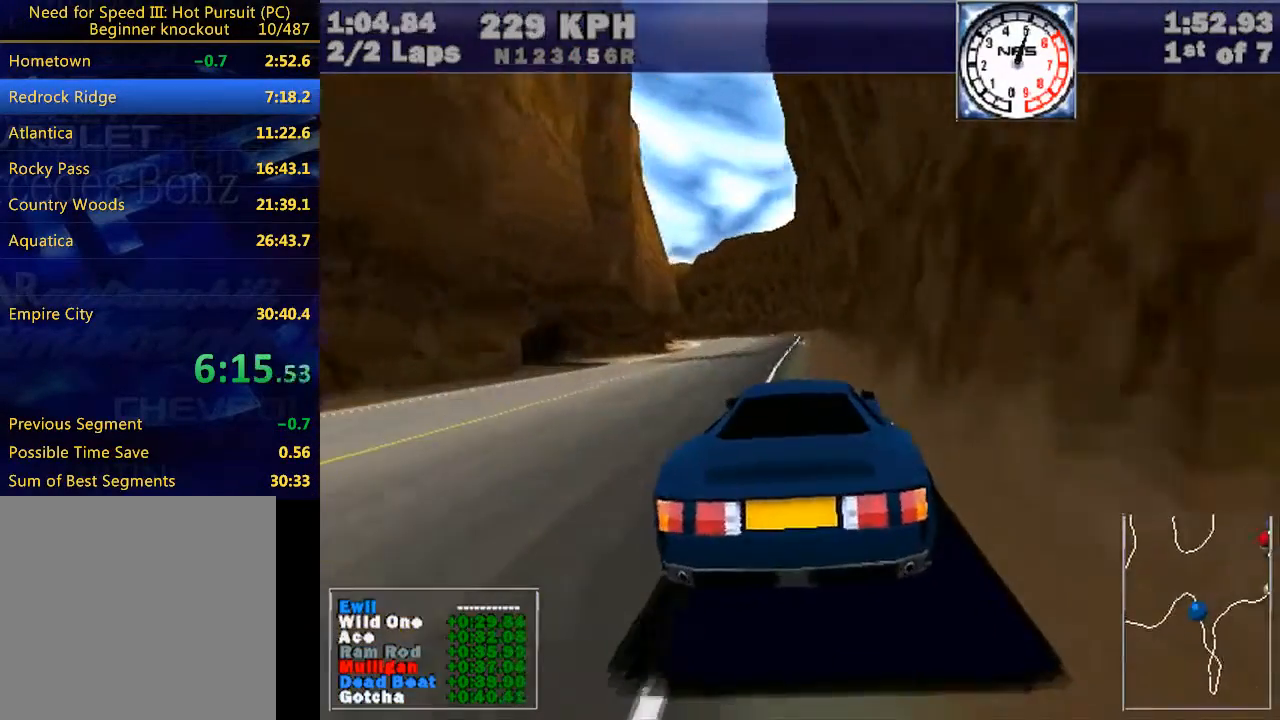
{"keys": ["w"], "events": [[33, "right", "up"]]}
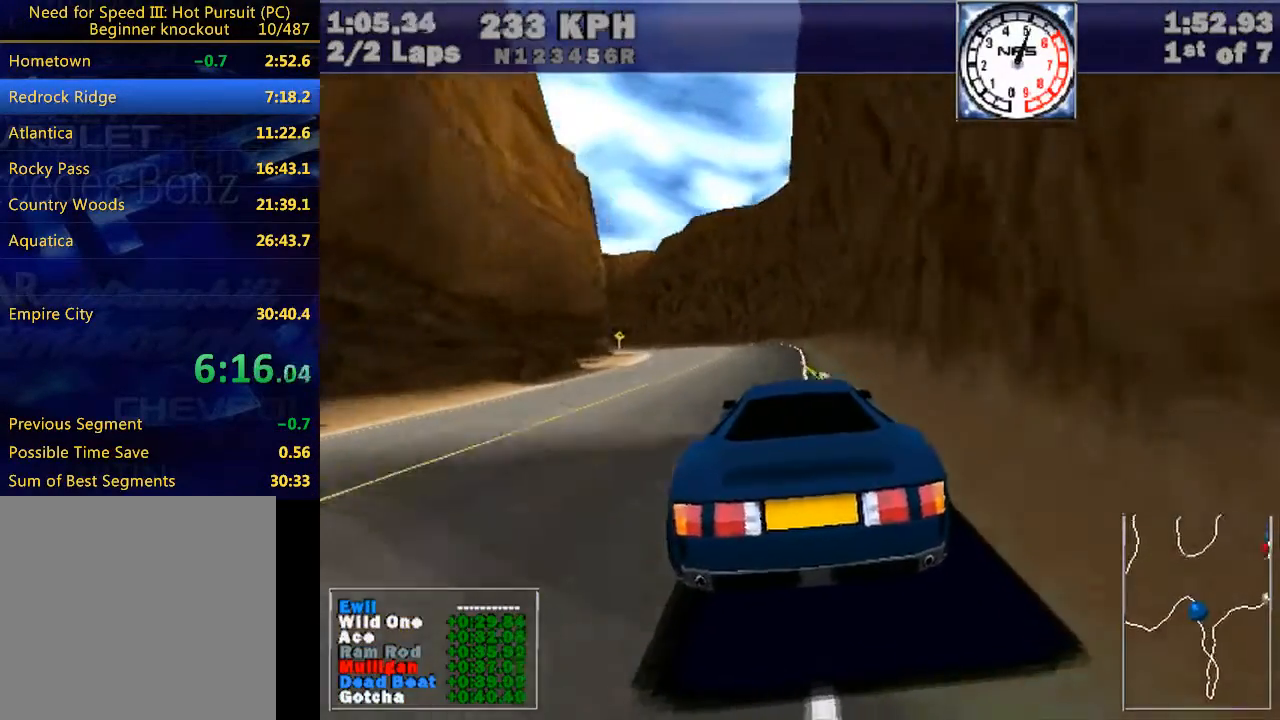
{"keys": ["left", "w"], "events": [[100, "left", "down"]]}
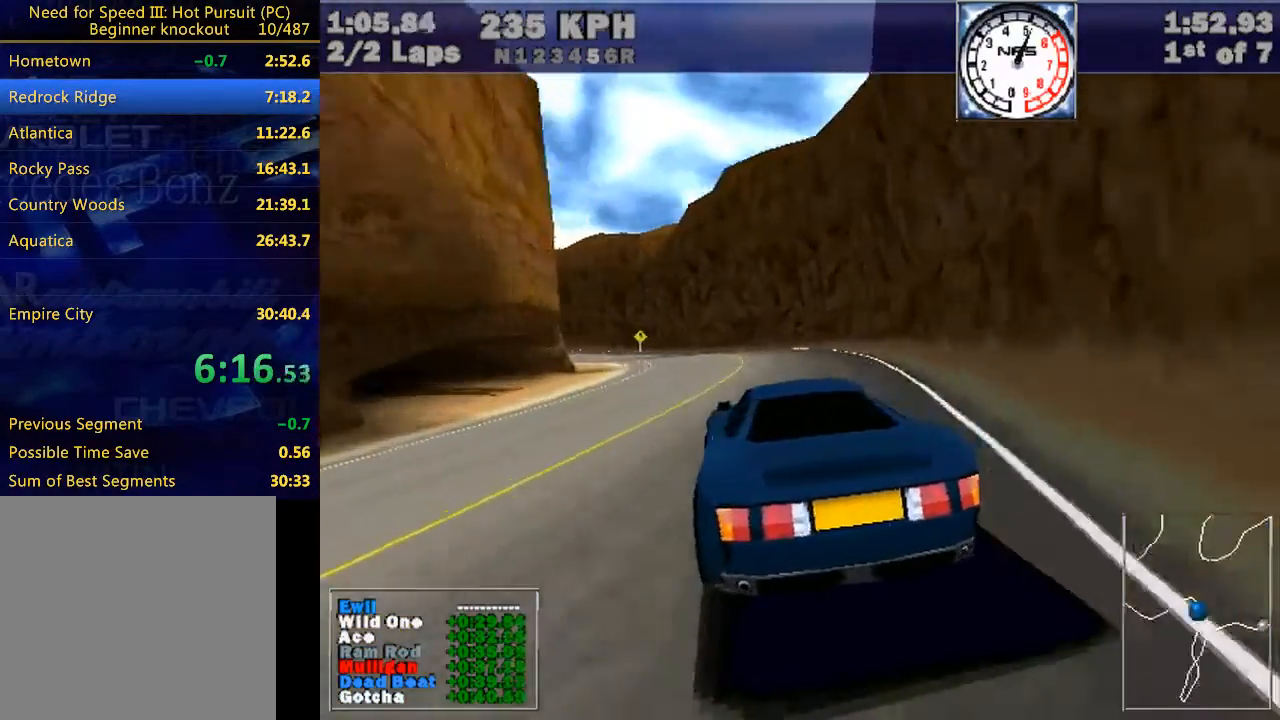
{"keys": ["left", "w"], "events": []}
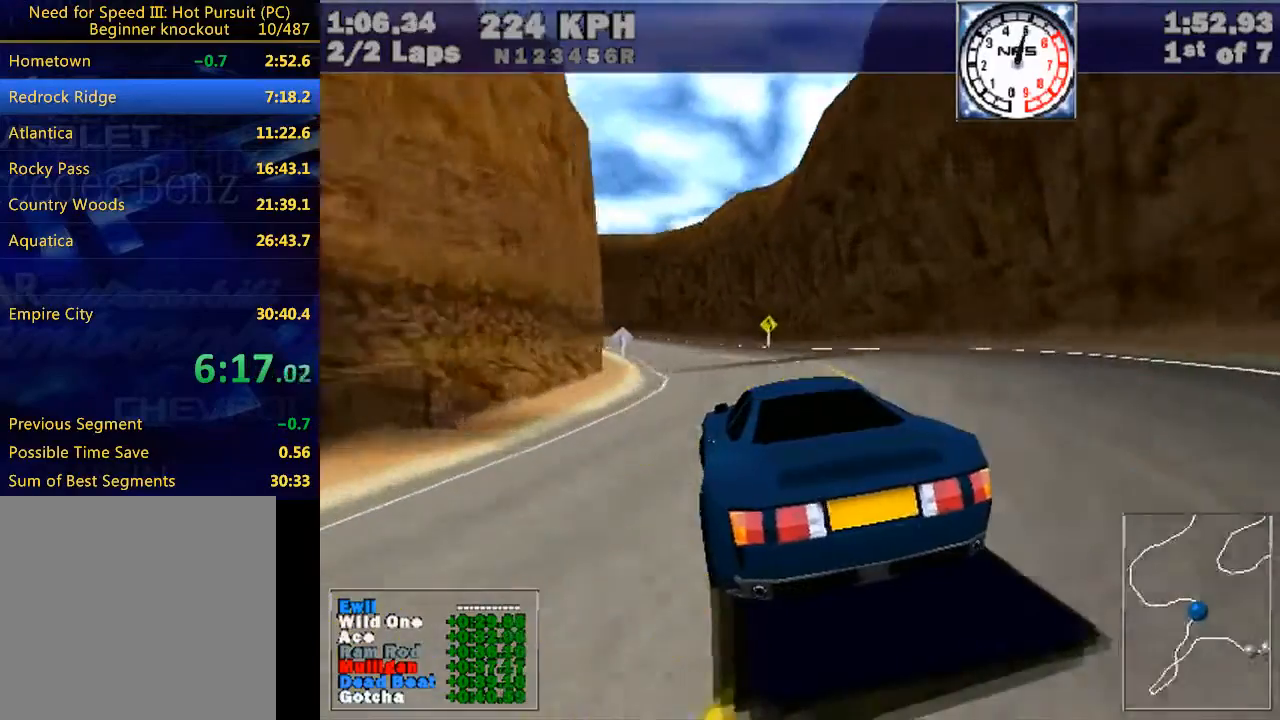
{"keys": ["left", "w"], "events": []}
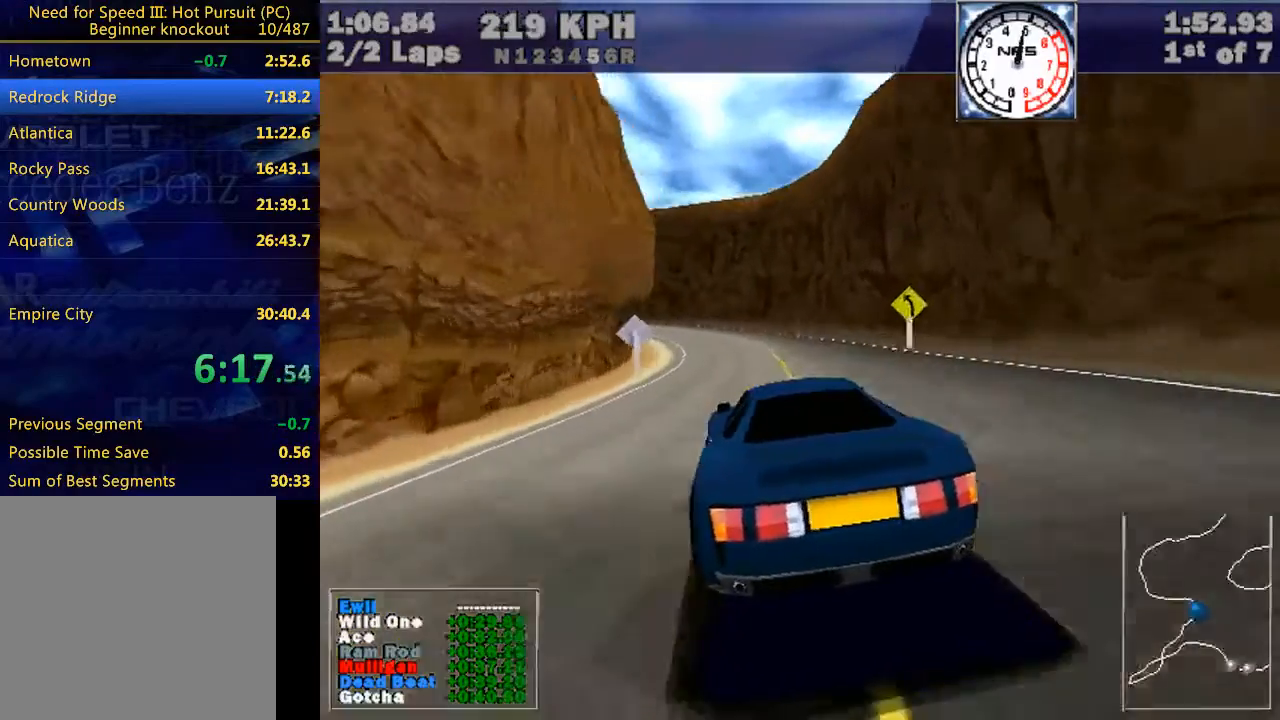
{"keys": ["left", "w"], "events": [[33, "e", "down"], [100, "e", "up"]]}
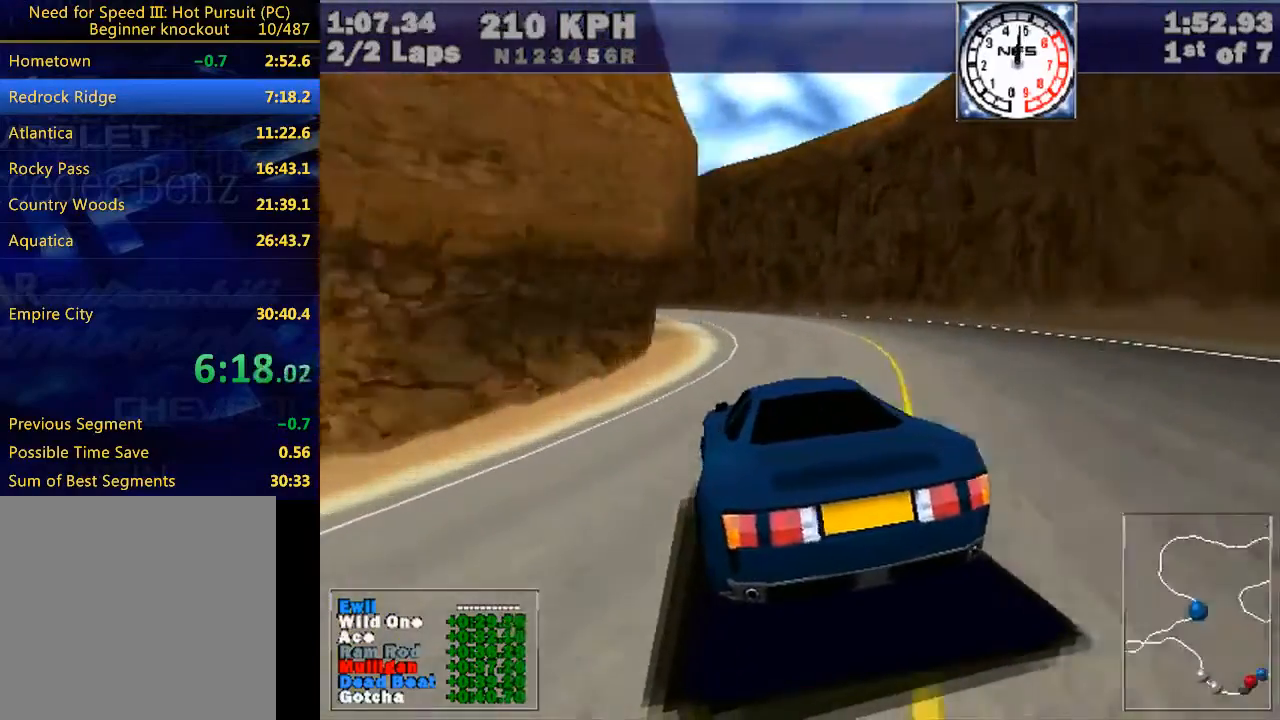
{"keys": ["left", "w"], "events": [[300, "up", "down"], [433, "up", "up"]]}
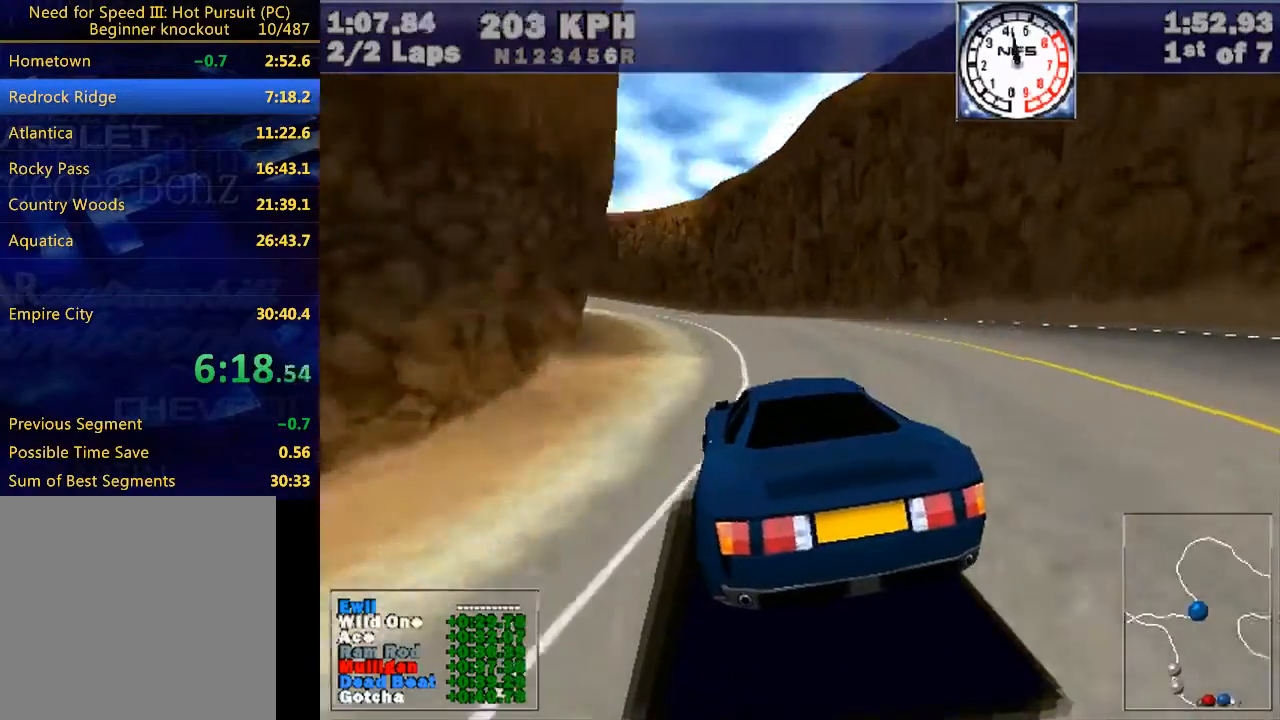
{"keys": ["left", "w"], "events": []}
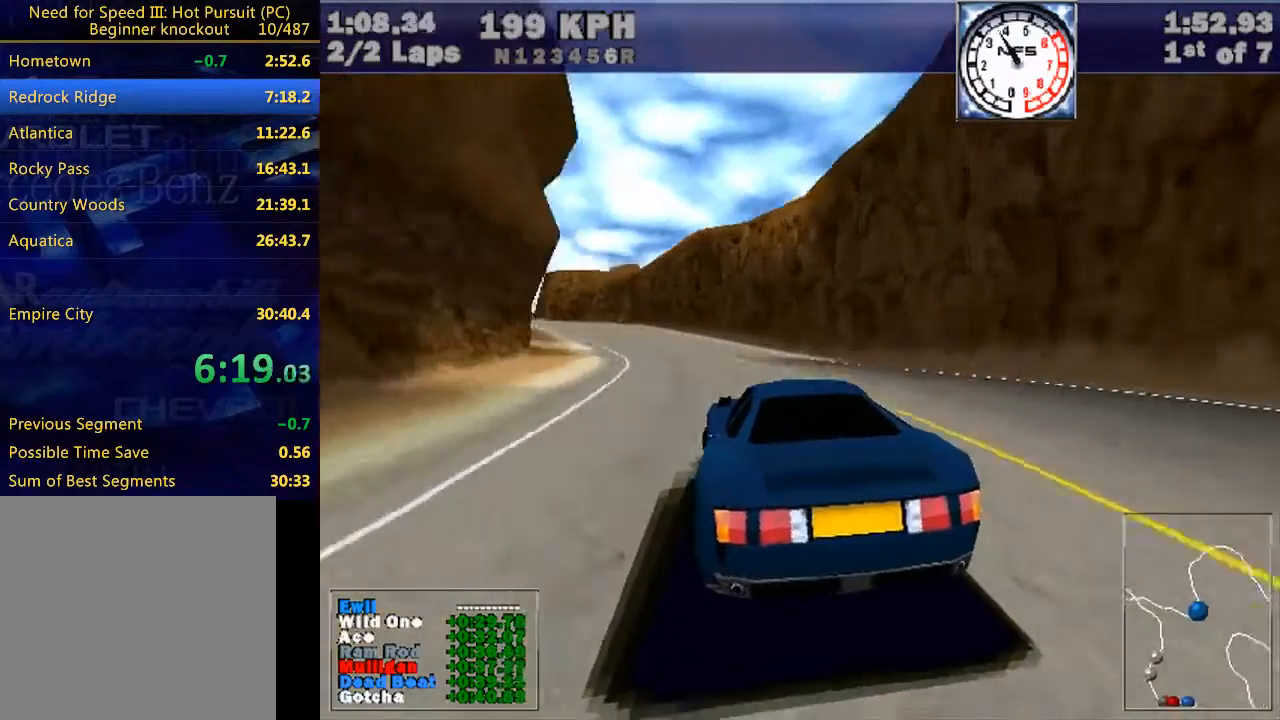
{"keys": ["left", "w"], "events": [[100, "left", "up"], [233, "left", "down"]]}
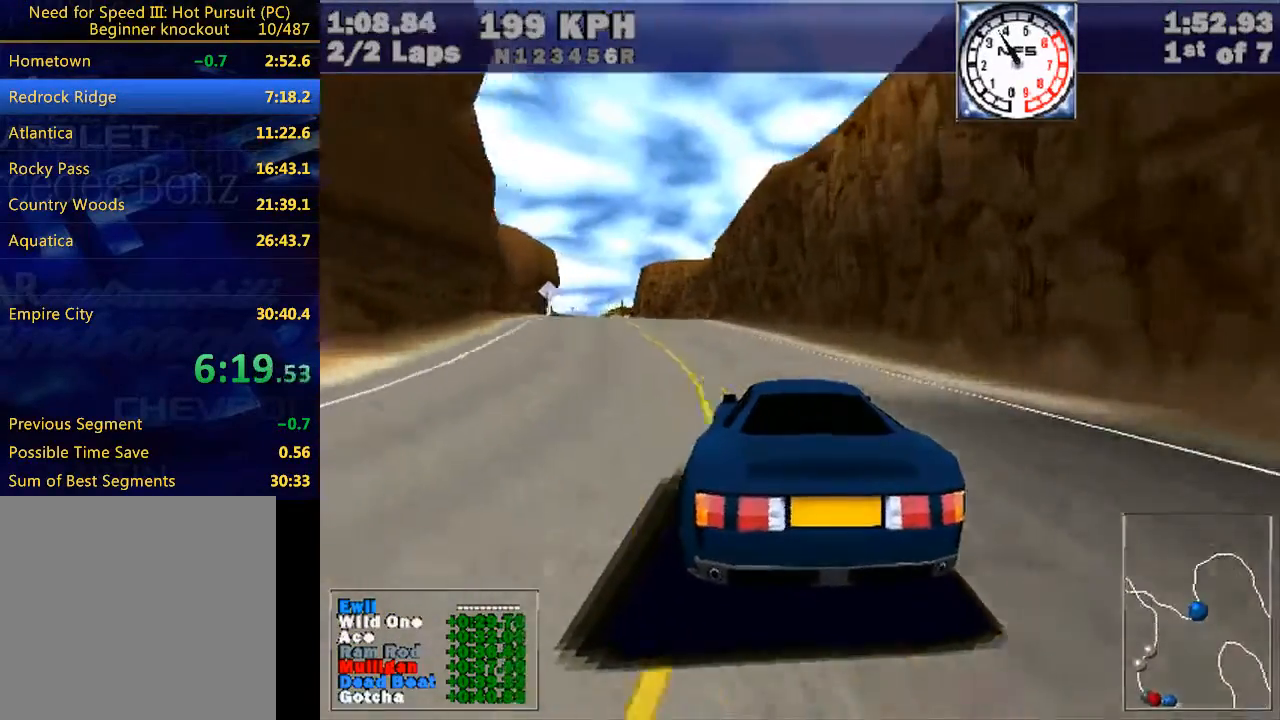
{"keys": ["w"], "events": [[500, "left", "up"]]}